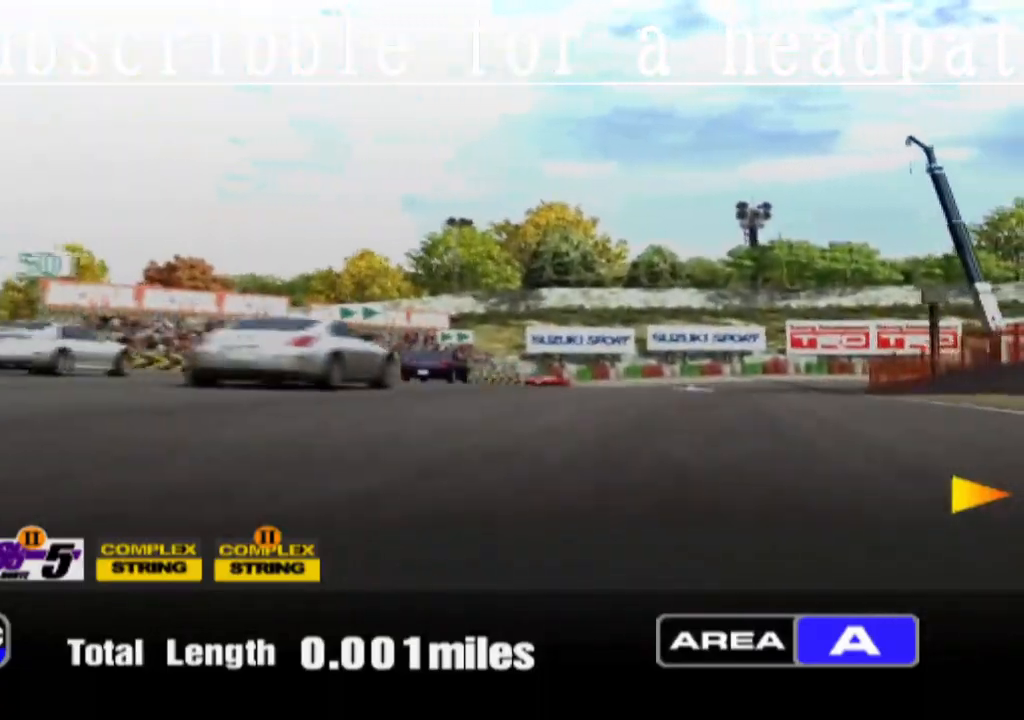
Gameplay with a controller (PlayStation layout); each line is a JSON object with the inputs held at the frame after it. "events" lists button and stick changes between this image and that frame as [ms after this image, input, new state], when the widget could be followed in between.
{"buttons": [], "left_stick": "center", "right_stick": "center", "events": [[333, "DPAD_LEFT", "down"], [450, "DPAD_LEFT", "up"]]}
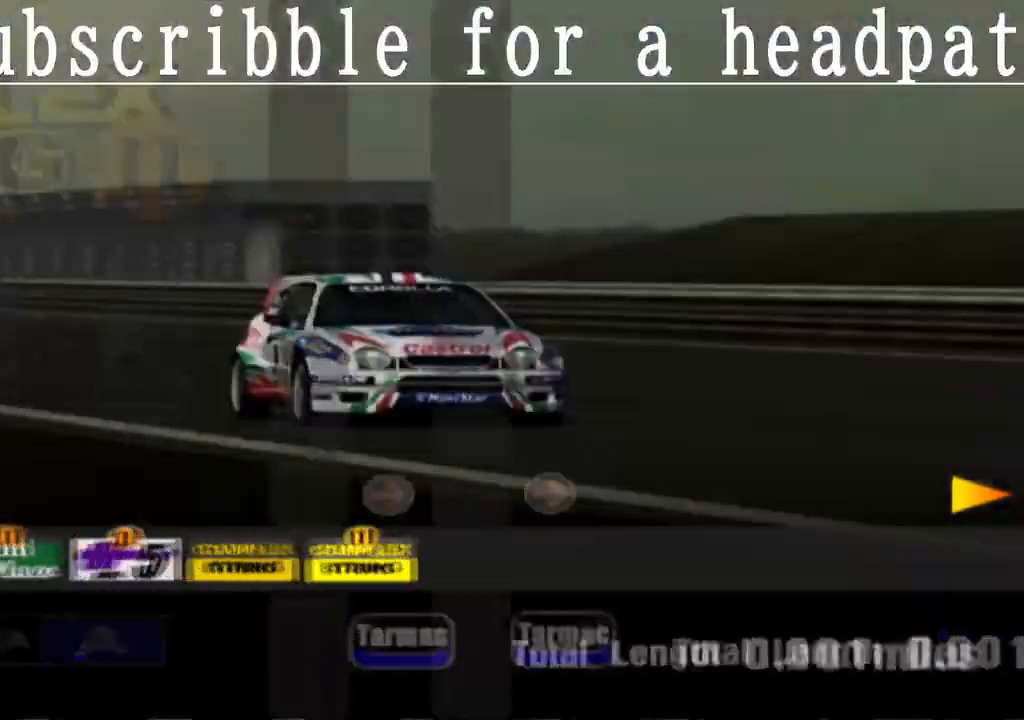
{"buttons": [], "left_stick": "center", "right_stick": "center", "events": []}
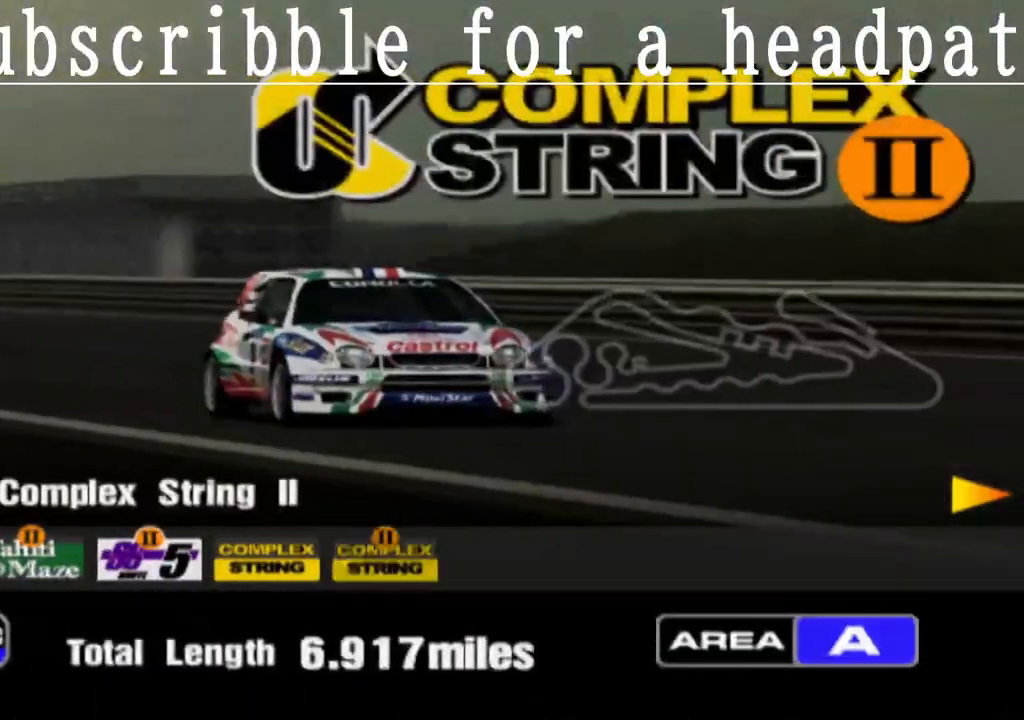
{"buttons": [], "left_stick": "center", "right_stick": "center", "events": []}
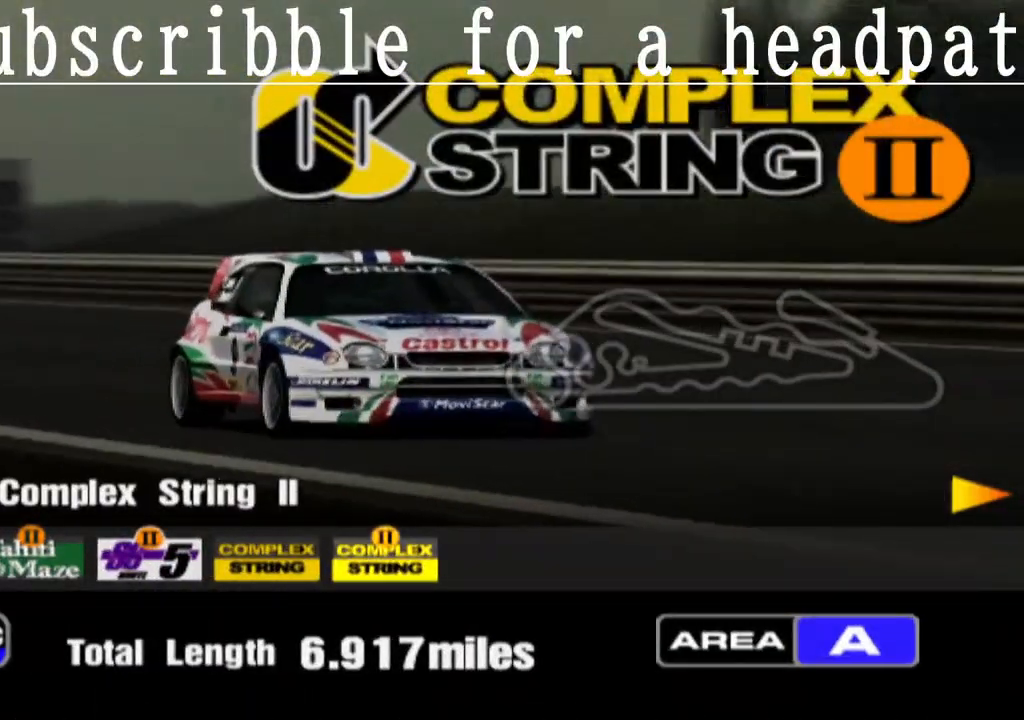
{"buttons": [], "left_stick": "center", "right_stick": "center", "events": []}
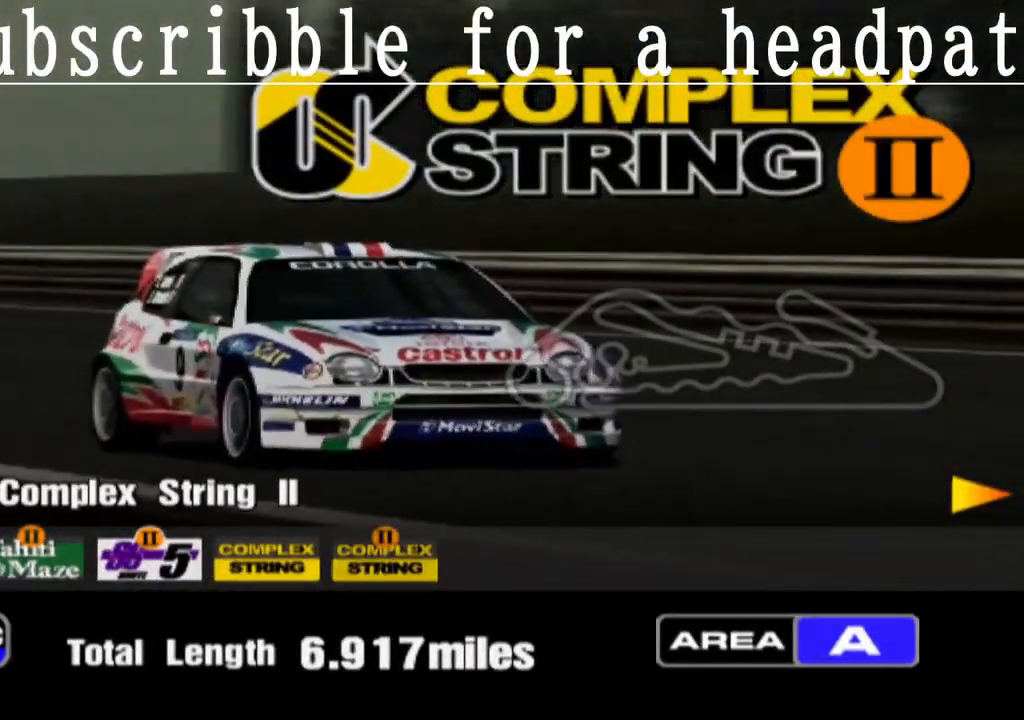
{"buttons": [], "left_stick": "center", "right_stick": "center", "events": []}
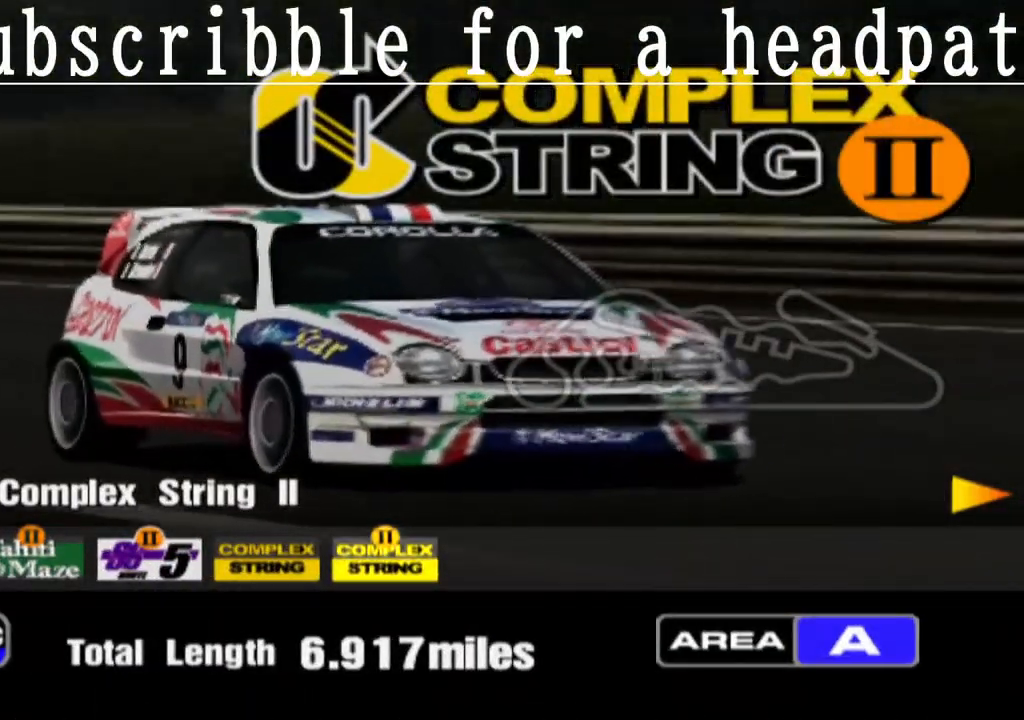
{"buttons": [], "left_stick": "center", "right_stick": "center", "events": []}
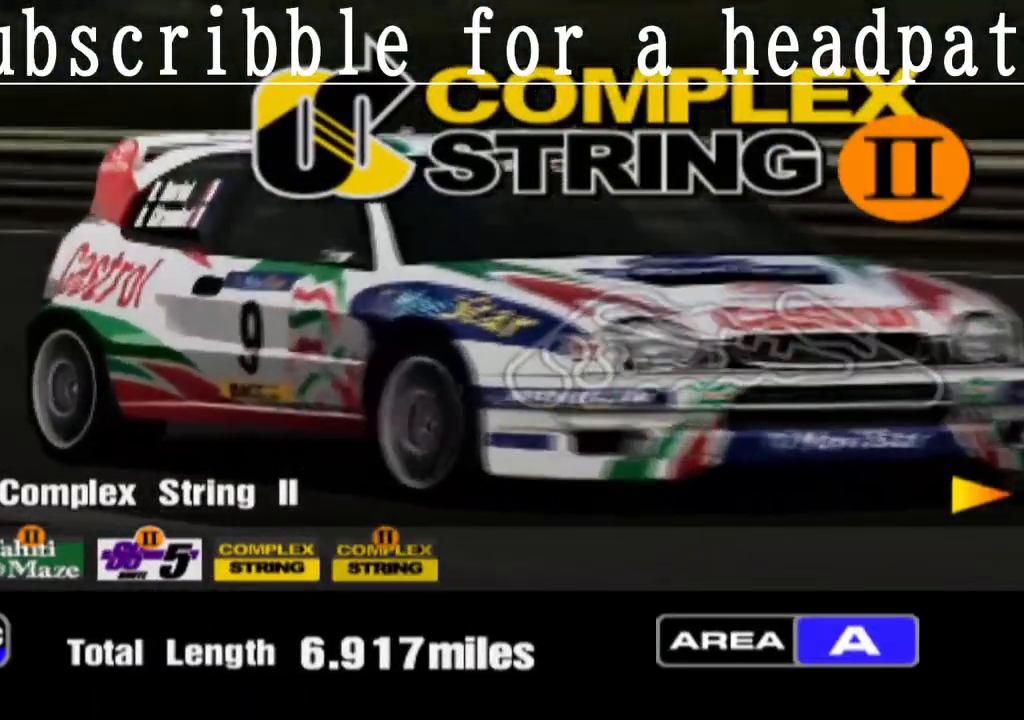
{"buttons": [], "left_stick": "center", "right_stick": "center", "events": [[217, "DPAD_RIGHT", "down"], [333, "DPAD_RIGHT", "up"]]}
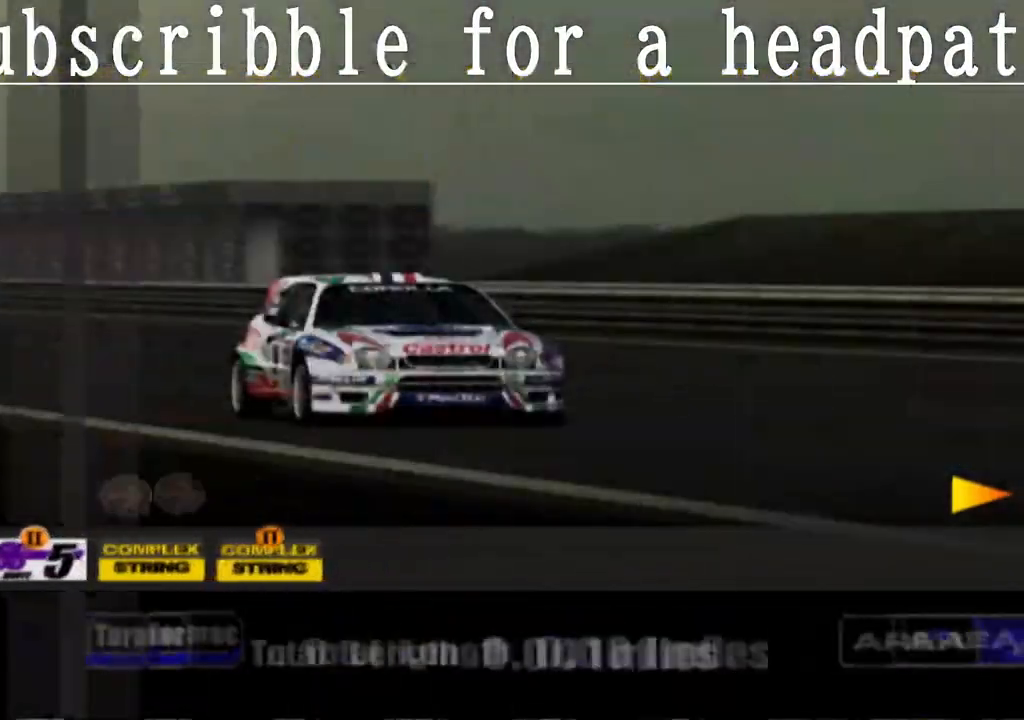
{"buttons": [], "left_stick": "center", "right_stick": "center", "events": []}
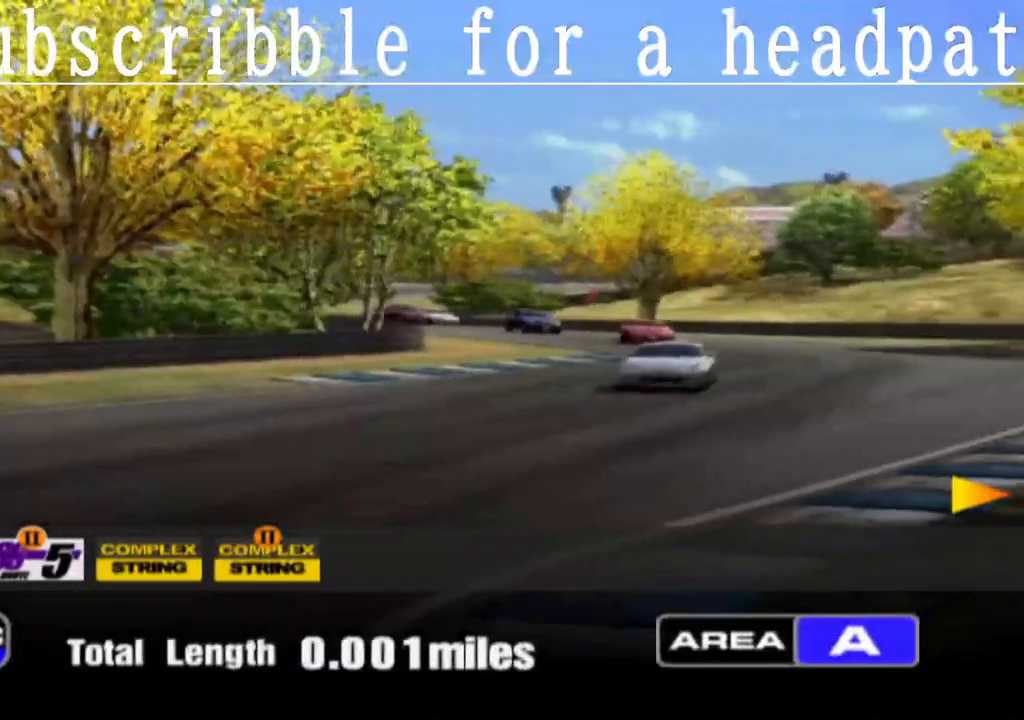
{"buttons": [], "left_stick": "center", "right_stick": "center", "events": [[33, "DPAD_RIGHT", "down"], [183, "DPAD_RIGHT", "up"]]}
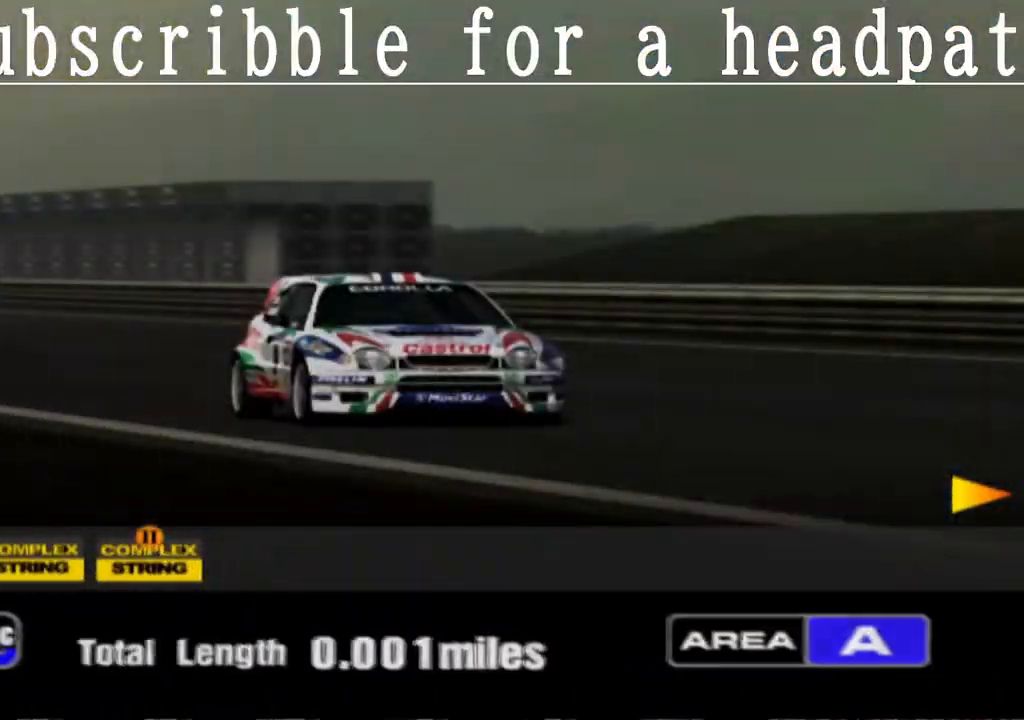
{"buttons": [], "left_stick": "center", "right_stick": "center", "events": [[233, "DPAD_RIGHT", "down"], [433, "DPAD_RIGHT", "up"]]}
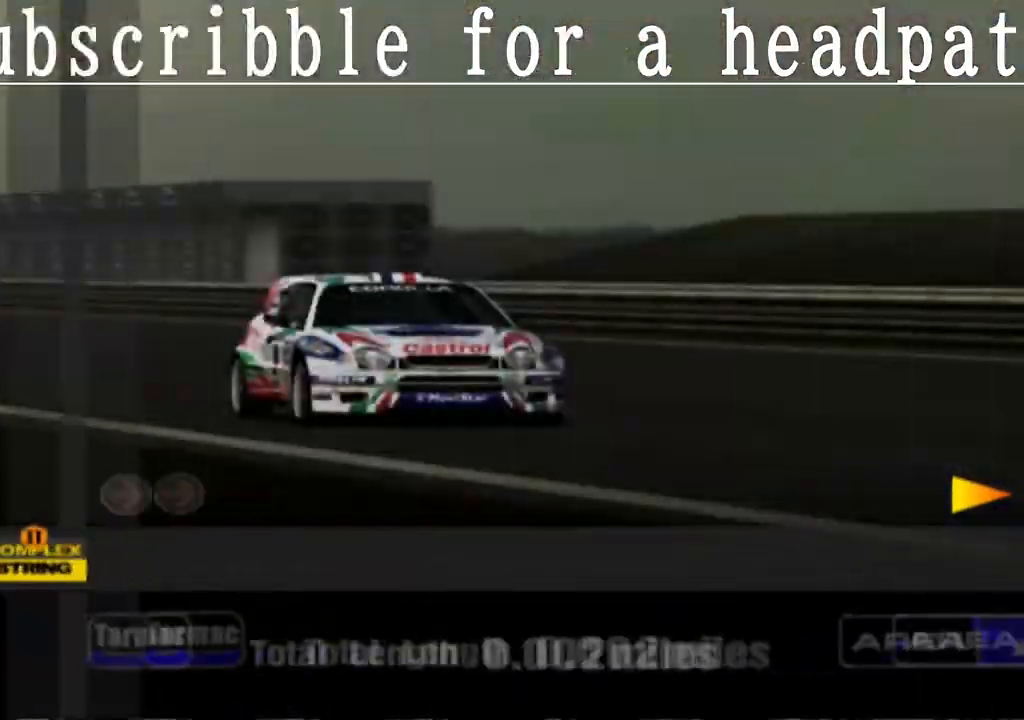
{"buttons": ["DPAD_RIGHT"], "left_stick": "center", "right_stick": "center", "events": [[433, "DPAD_RIGHT", "down"]]}
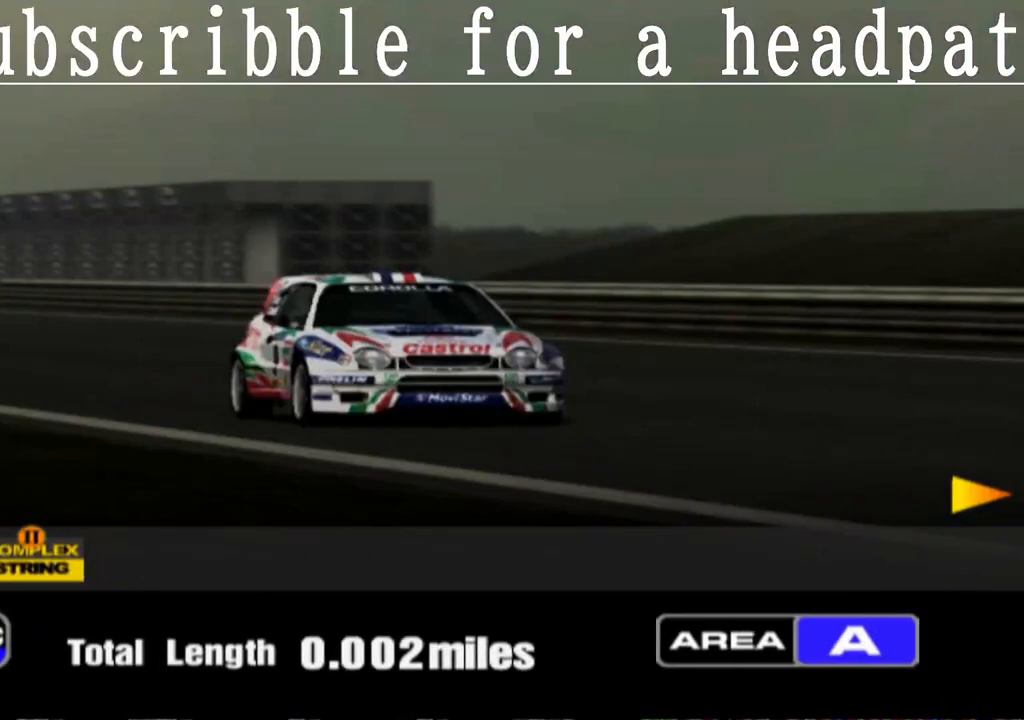
{"buttons": [], "left_stick": "center", "right_stick": "center", "events": [[83, "DPAD_RIGHT", "up"]]}
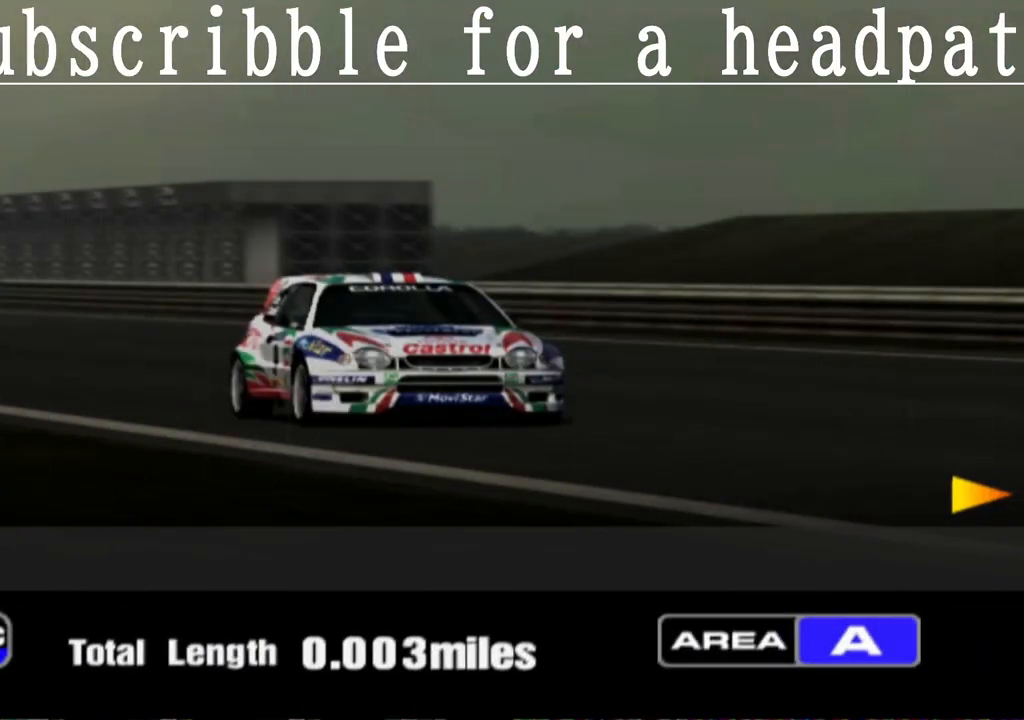
{"buttons": [], "left_stick": "center", "right_stick": "center", "events": [[100, "DPAD_RIGHT", "down"], [200, "DPAD_RIGHT", "up"]]}
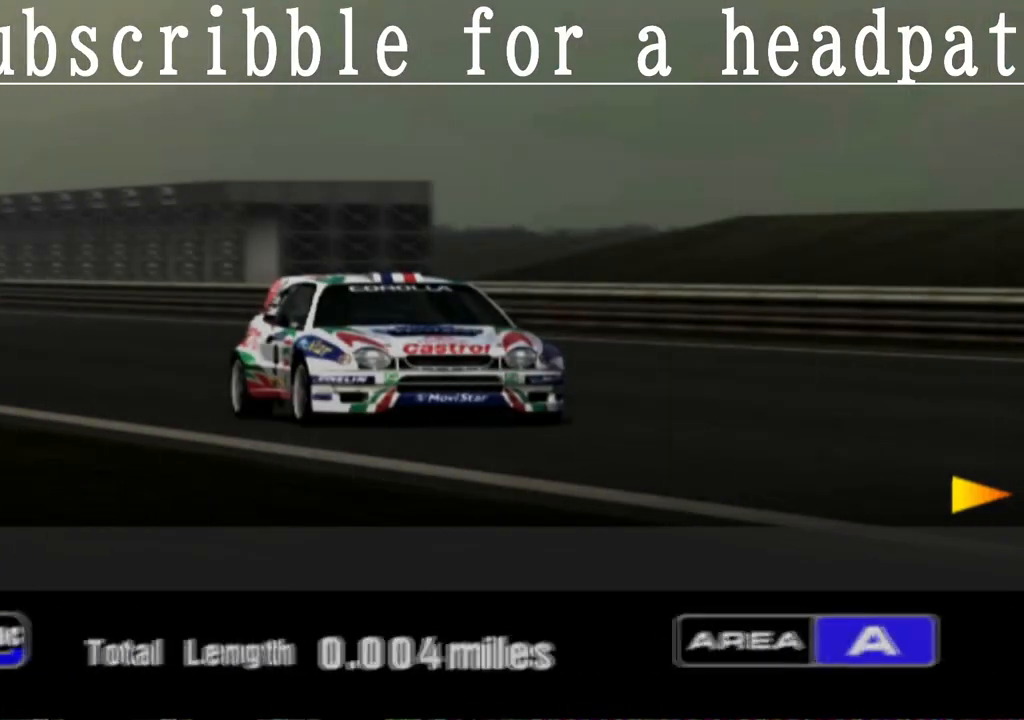
{"buttons": [], "left_stick": "center", "right_stick": "center", "events": [[183, "DPAD_RIGHT", "down"], [283, "DPAD_RIGHT", "up"]]}
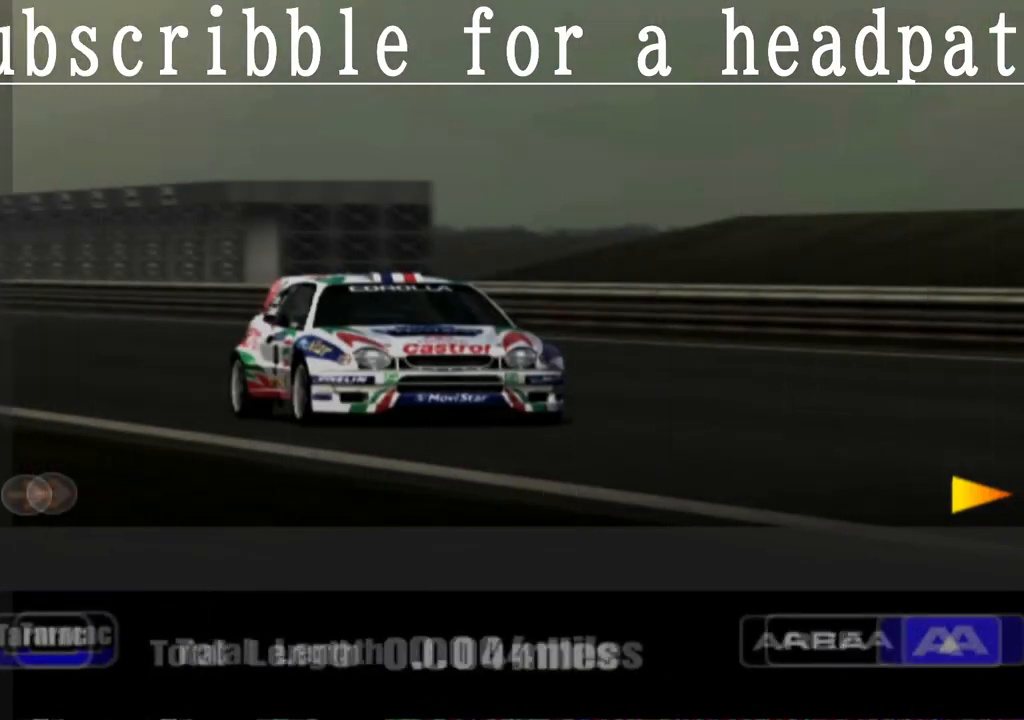
{"buttons": [], "left_stick": "center", "right_stick": "center", "events": []}
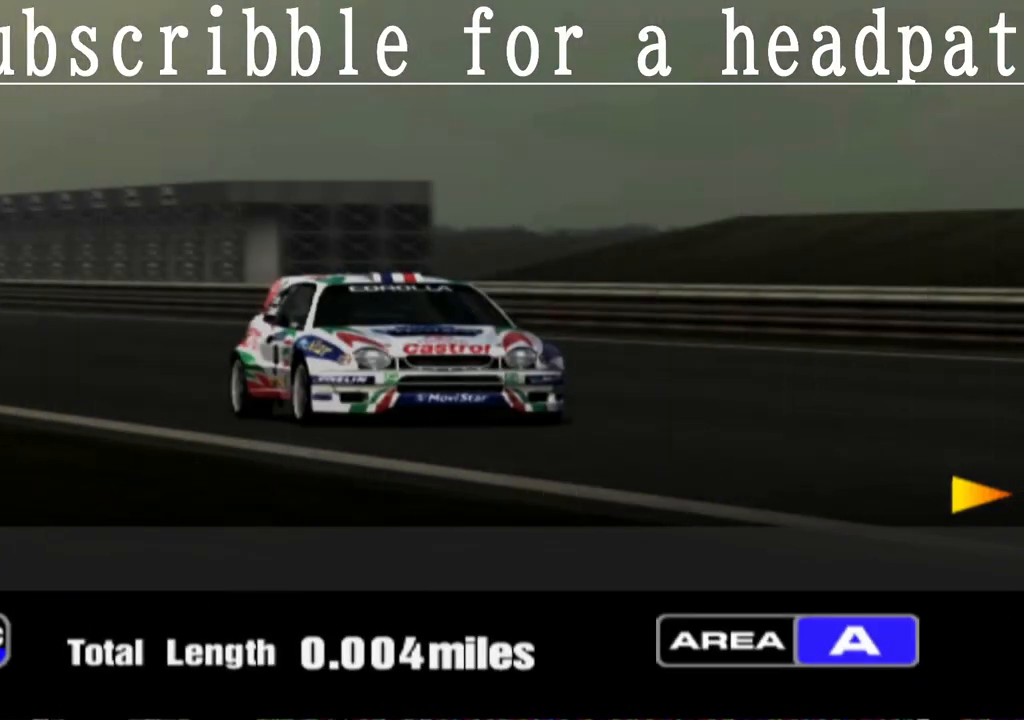
{"buttons": [], "left_stick": "center", "right_stick": "center", "events": [[67, "DPAD_RIGHT", "down"], [183, "DPAD_RIGHT", "up"]]}
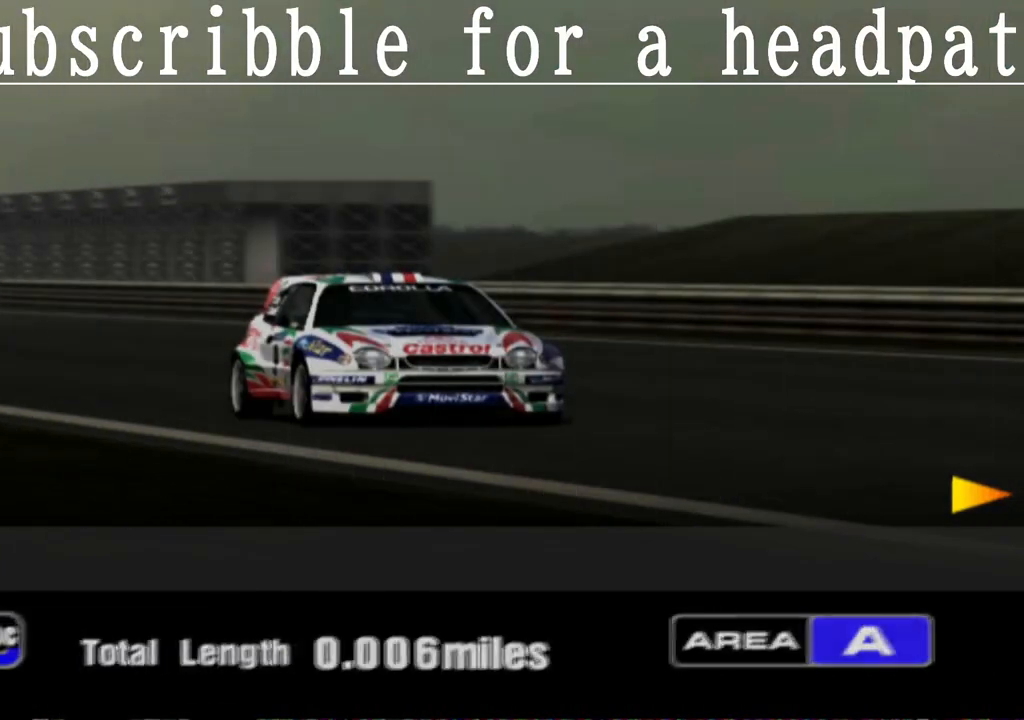
{"buttons": ["DPAD_RIGHT"], "left_stick": "center", "right_stick": "center", "events": [[500, "DPAD_RIGHT", "down"]]}
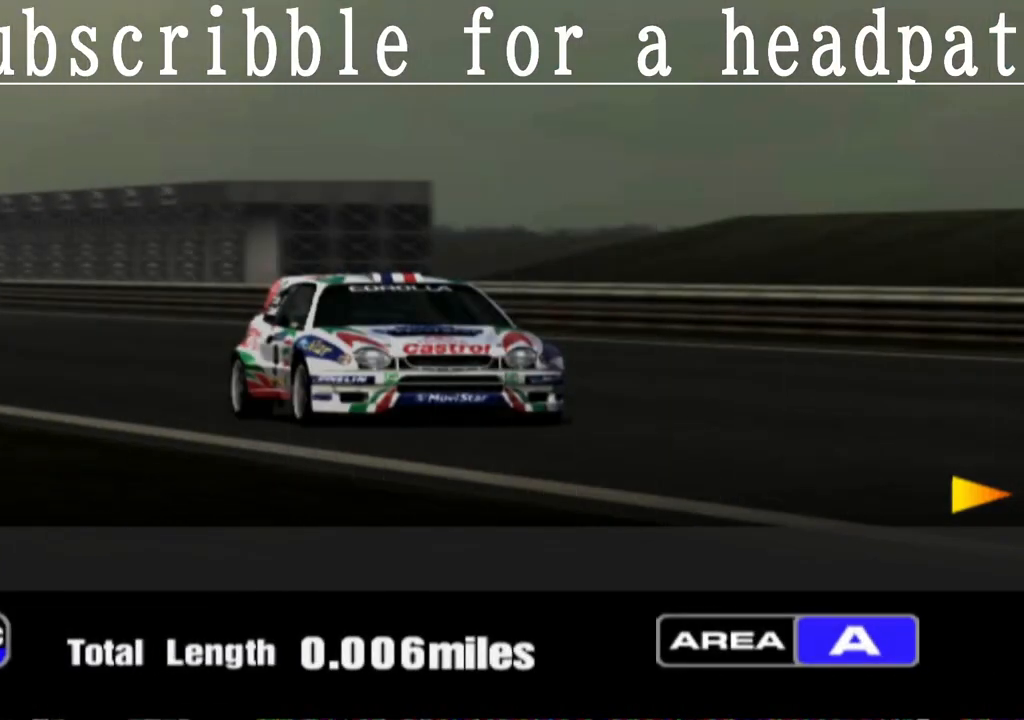
{"buttons": [], "left_stick": "center", "right_stick": "center", "events": [[83, "DPAD_RIGHT", "up"]]}
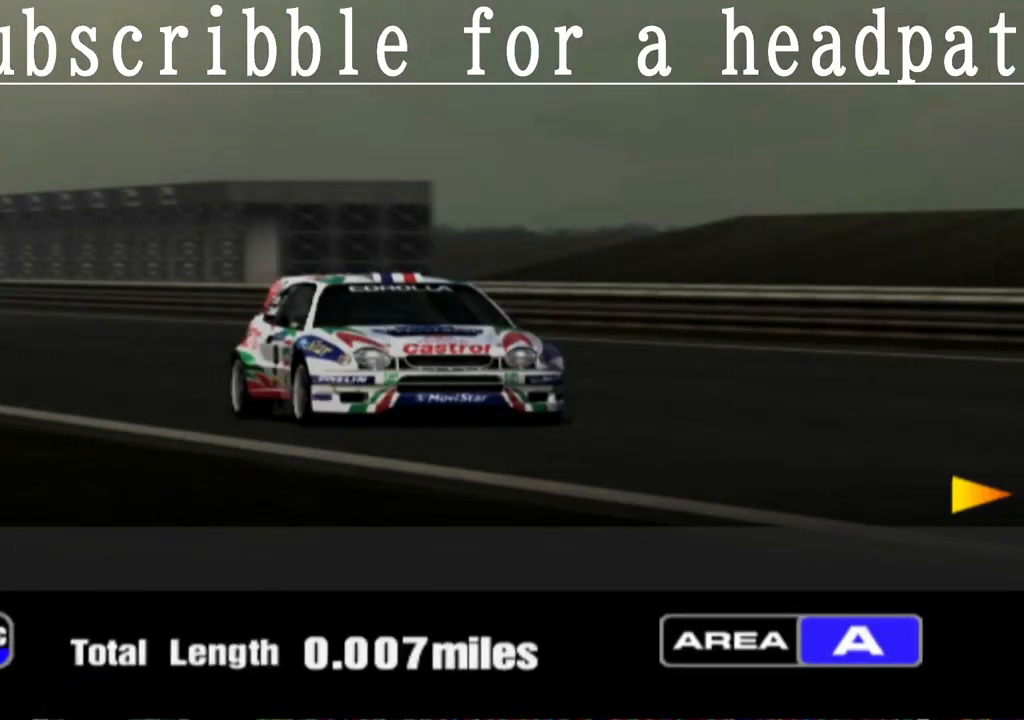
{"buttons": [], "left_stick": "center", "right_stick": "center", "events": [[67, "DPAD_RIGHT", "down"], [217, "DPAD_RIGHT", "up"]]}
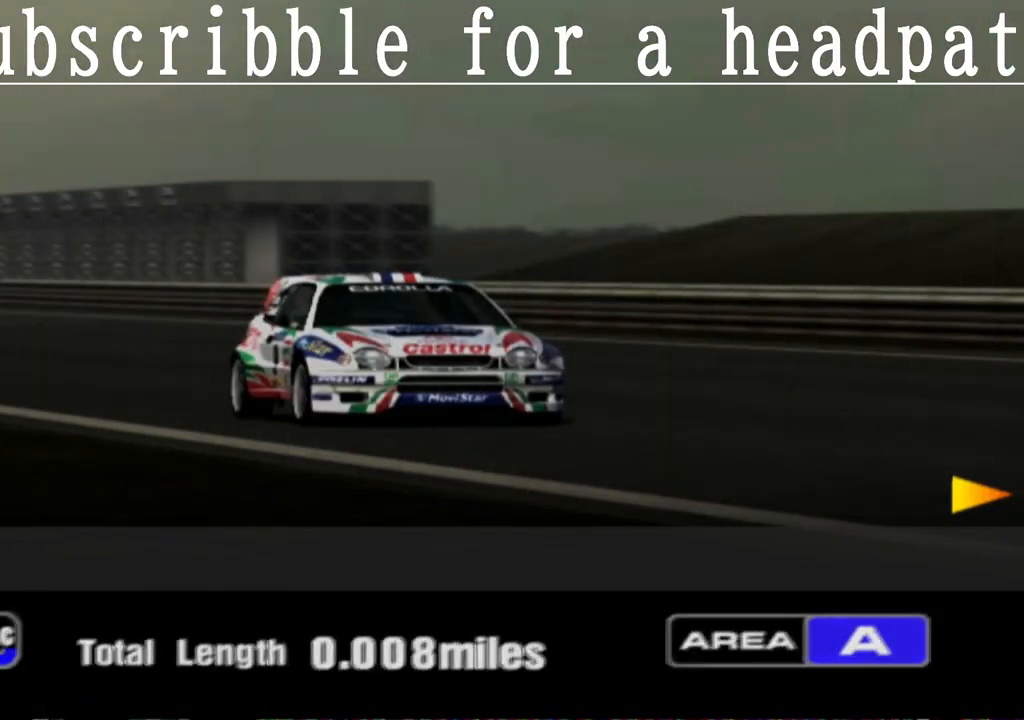
{"buttons": [], "left_stick": "center", "right_stick": "center", "events": [[300, "DPAD_RIGHT", "down"], [417, "DPAD_RIGHT", "up"]]}
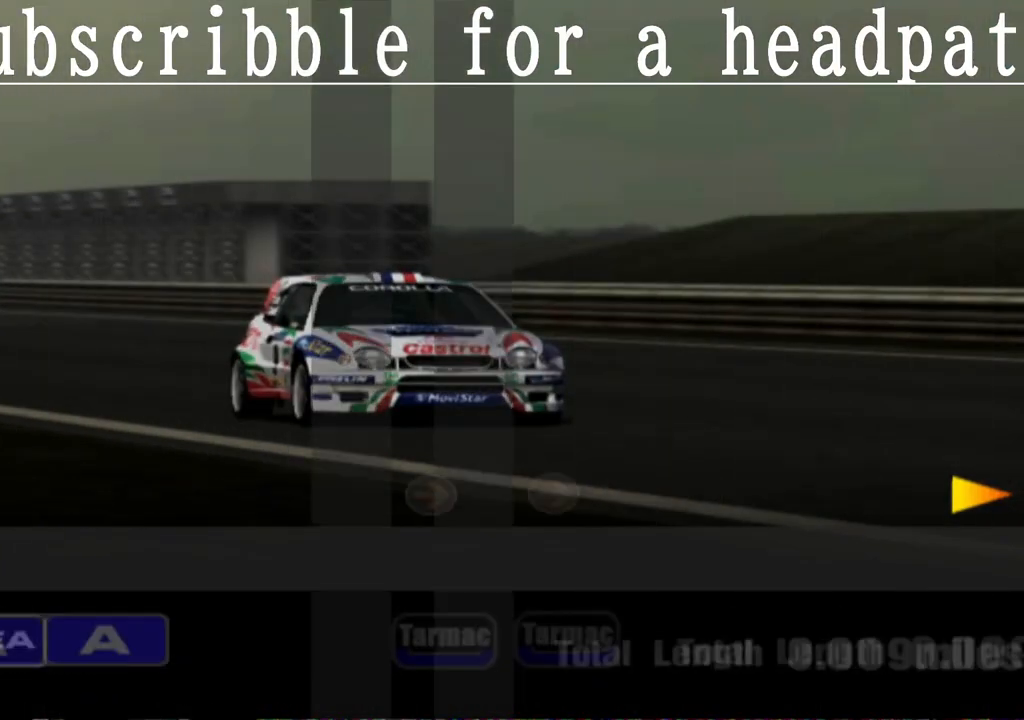
{"buttons": [], "left_stick": "center", "right_stick": "center", "events": []}
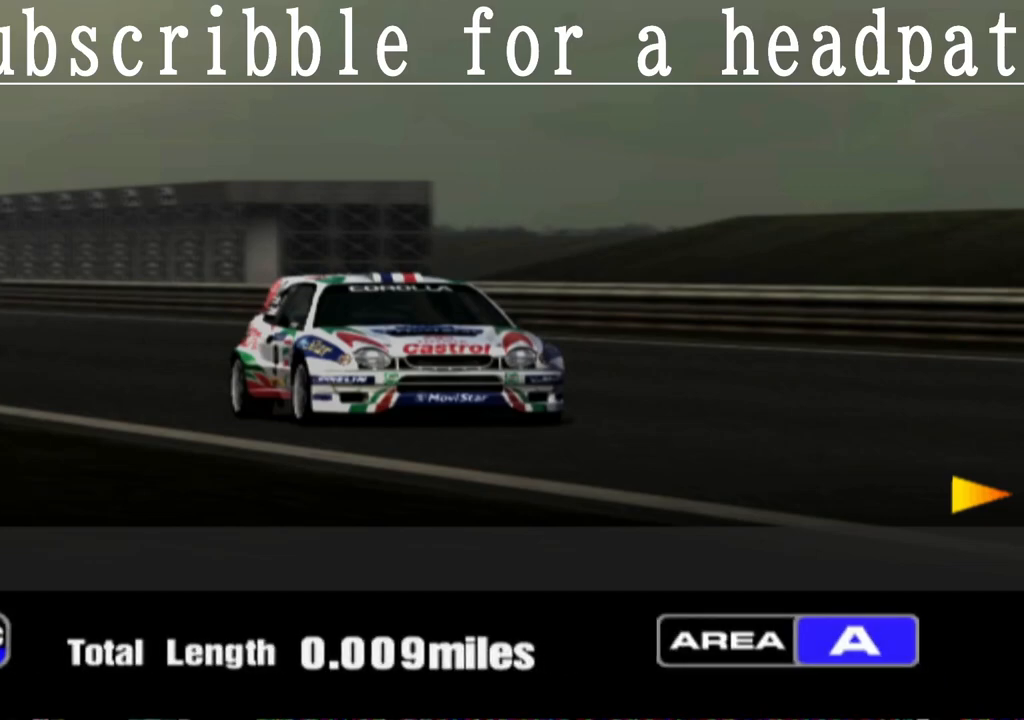
{"buttons": [], "left_stick": "center", "right_stick": "center", "events": [[317, "DPAD_RIGHT", "down"], [417, "DPAD_RIGHT", "up"]]}
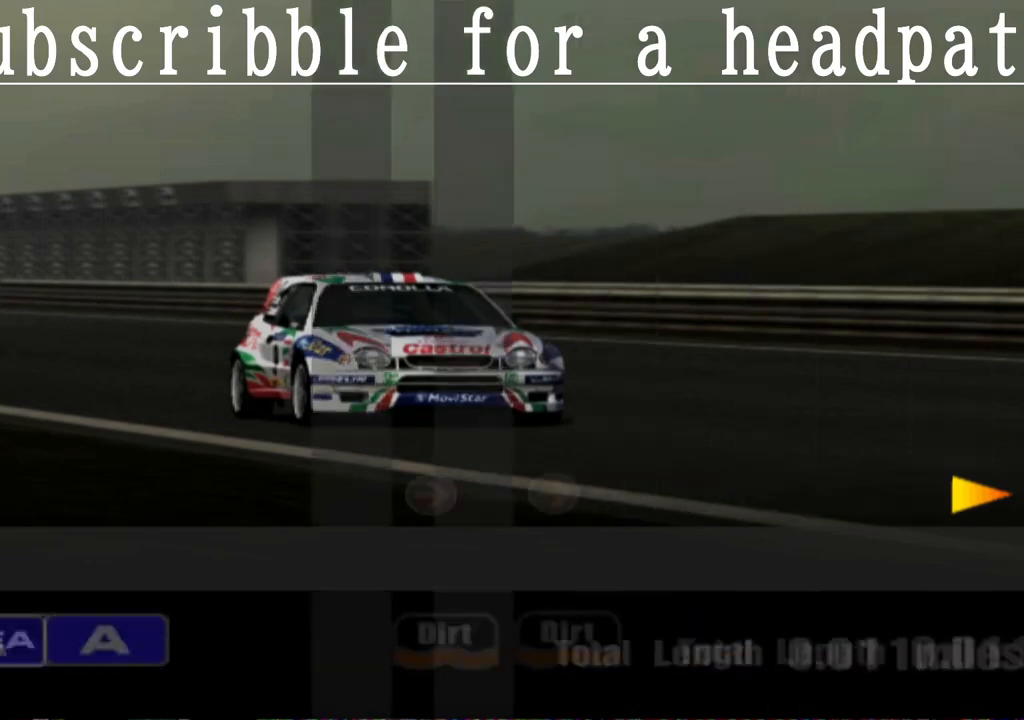
{"buttons": [], "left_stick": "center", "right_stick": "center", "events": []}
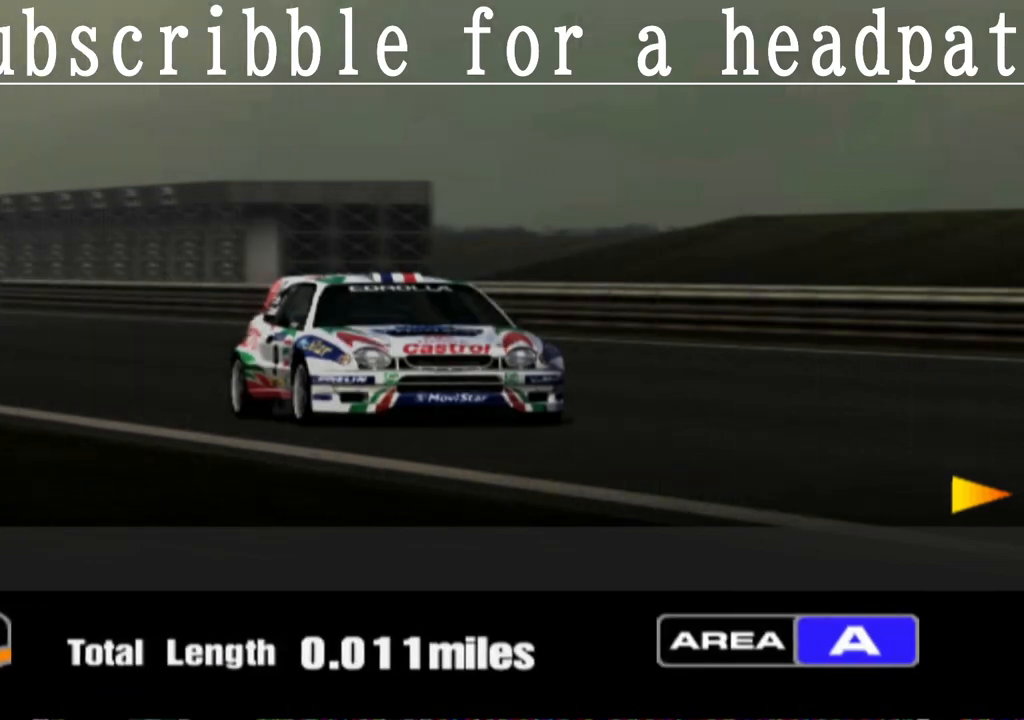
{"buttons": [], "left_stick": "center", "right_stick": "center", "events": []}
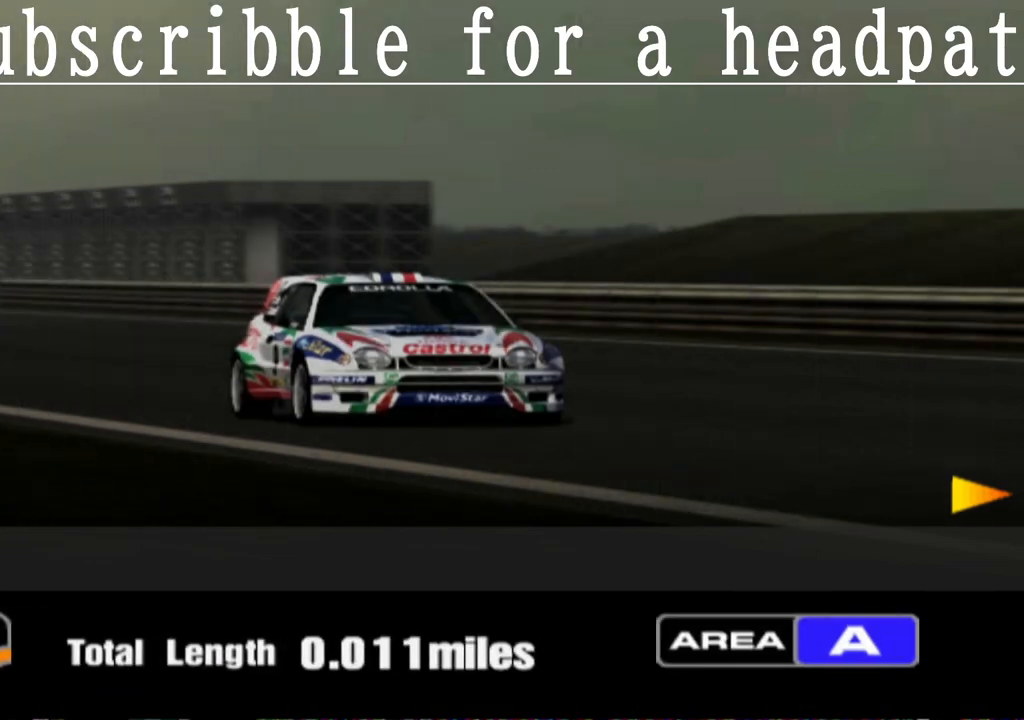
{"buttons": [], "left_stick": "center", "right_stick": "center", "events": []}
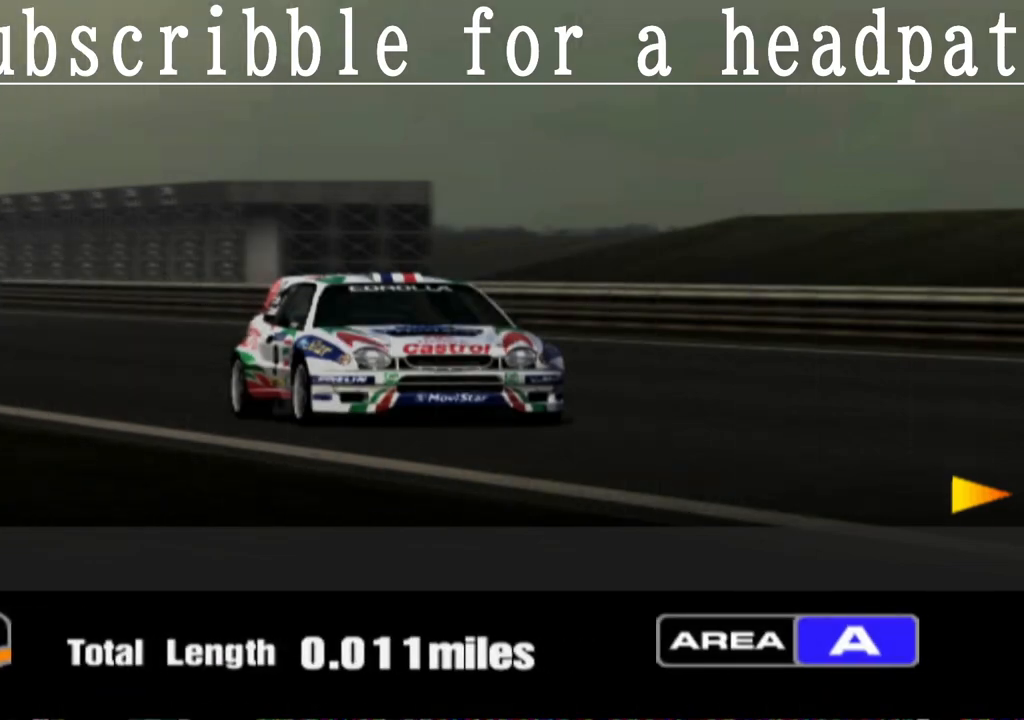
{"buttons": [], "left_stick": "center", "right_stick": "center", "events": []}
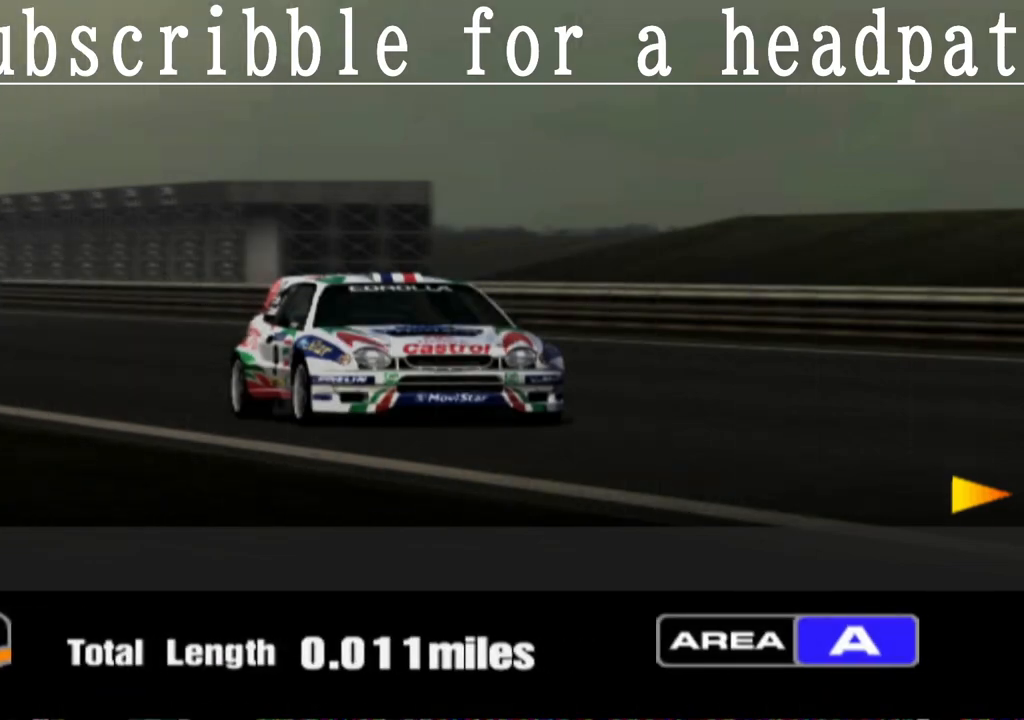
{"buttons": [], "left_stick": "center", "right_stick": "center", "events": []}
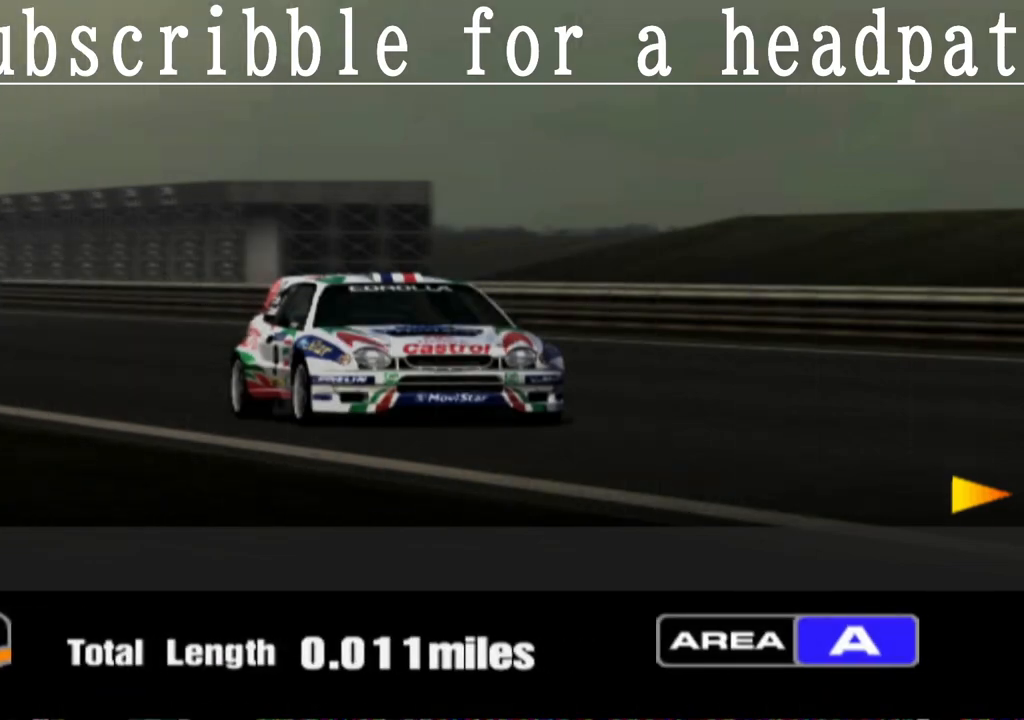
{"buttons": ["CROSS"], "left_stick": "center", "right_stick": "center", "events": [[500, "CROSS", "down"]]}
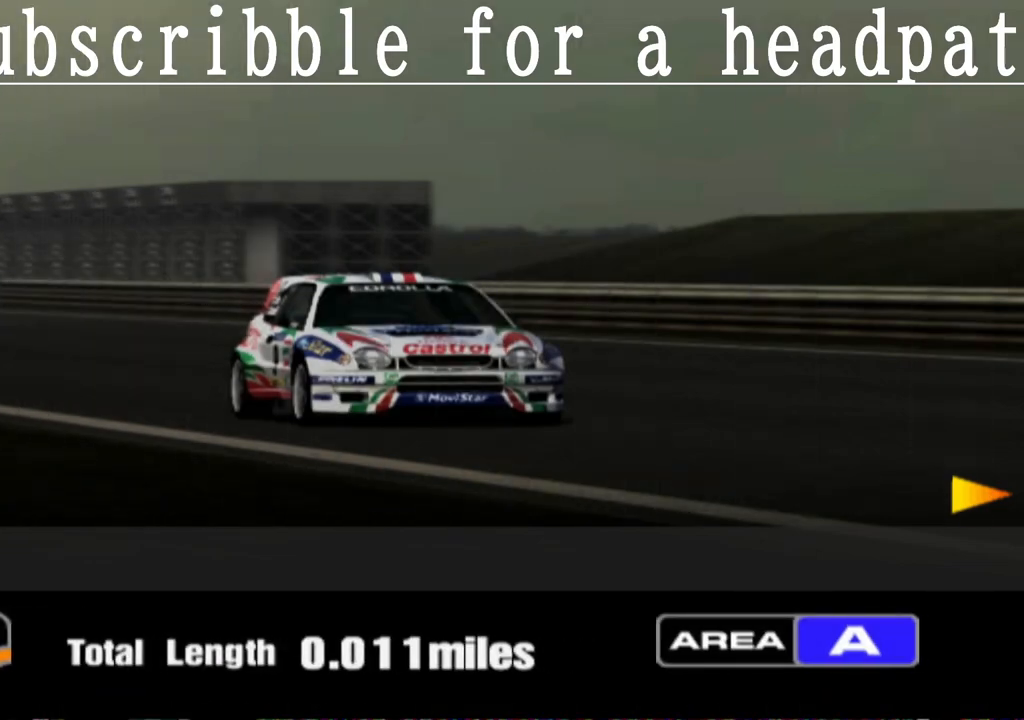
{"buttons": [], "left_stick": "center", "right_stick": "center", "events": [[200, "CROSS", "up"]]}